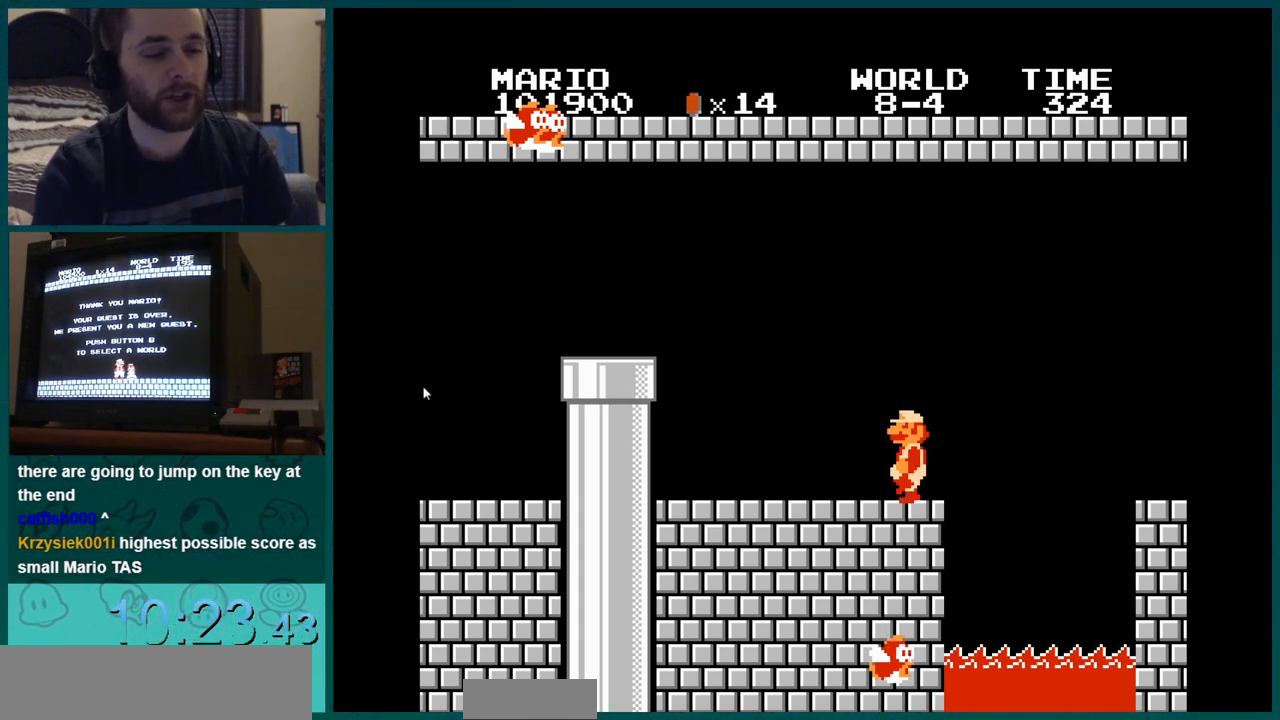
Gameplay with a controller (Nintendo layout); each line is a JSON object with the inputs held at the frame after it. "events" lists button and stick changes between this image and that frame as [ms after this image, input, new state], when the widget could be followed in between. Not read: L3 R3.
{"buttons": ["A", "B", "DPAD_LEFT"], "events": []}
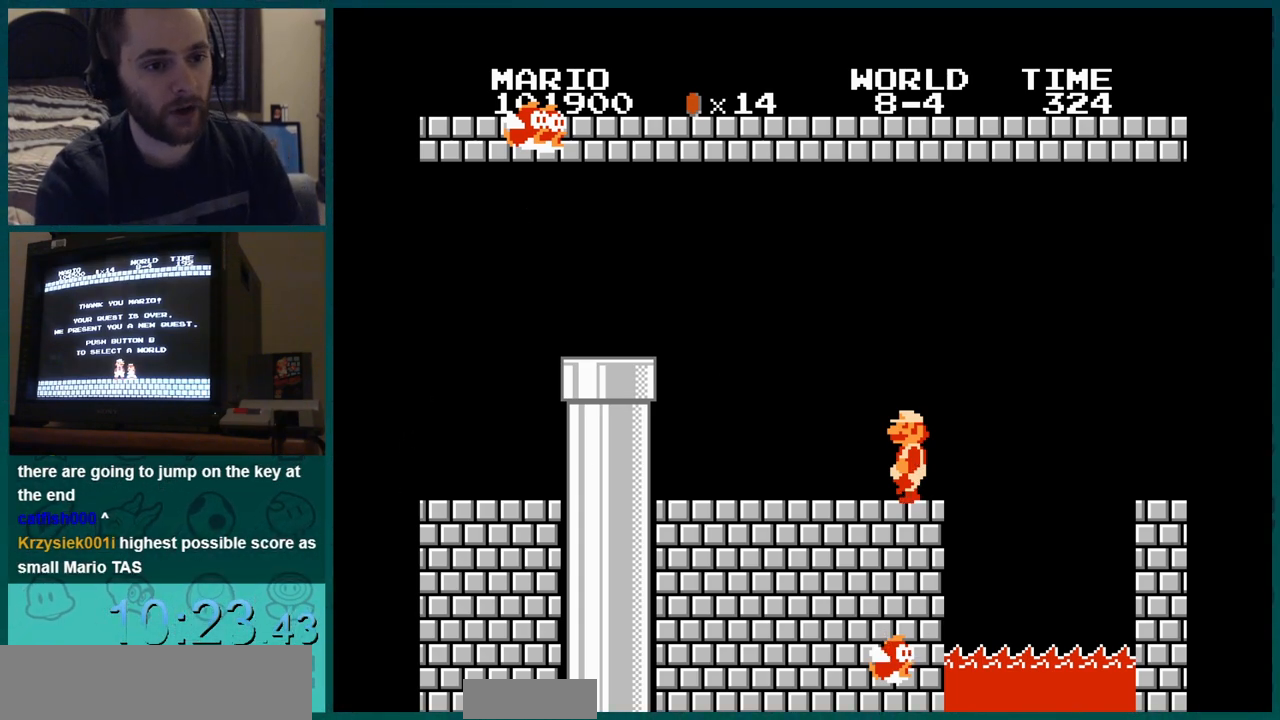
{"buttons": ["A", "B", "DPAD_LEFT"], "events": []}
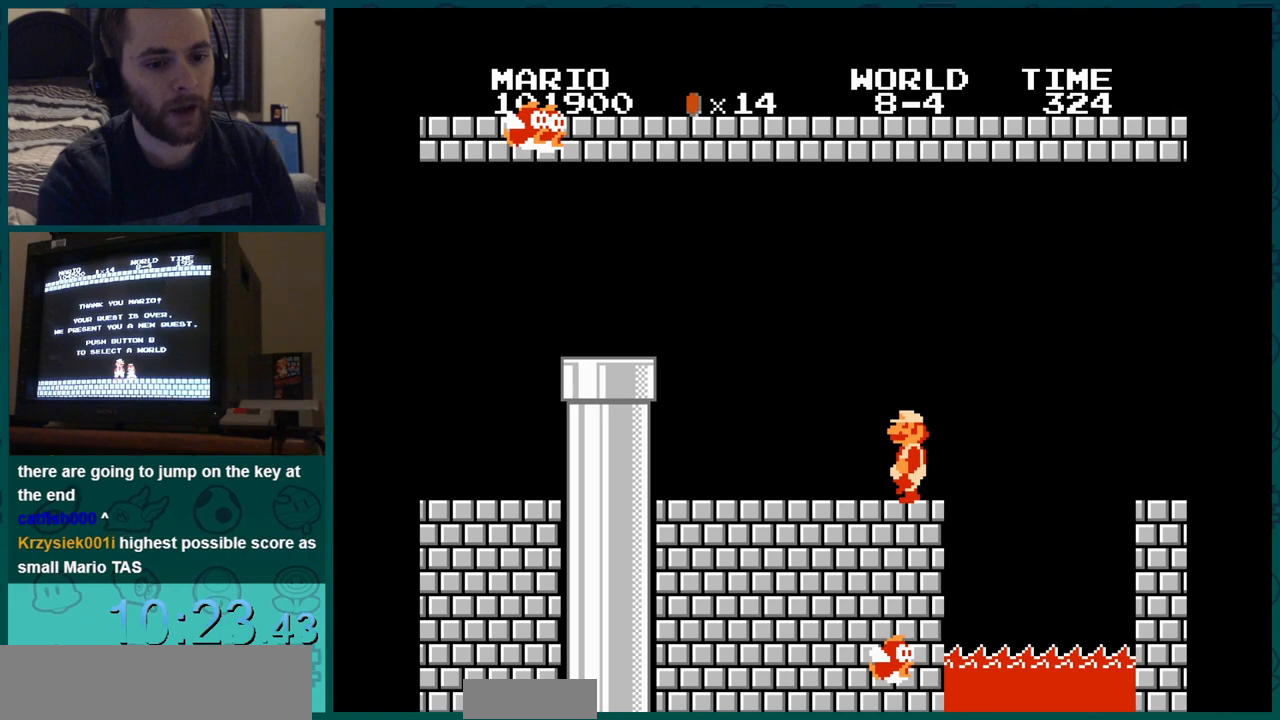
{"buttons": ["A", "B", "DPAD_LEFT"], "events": []}
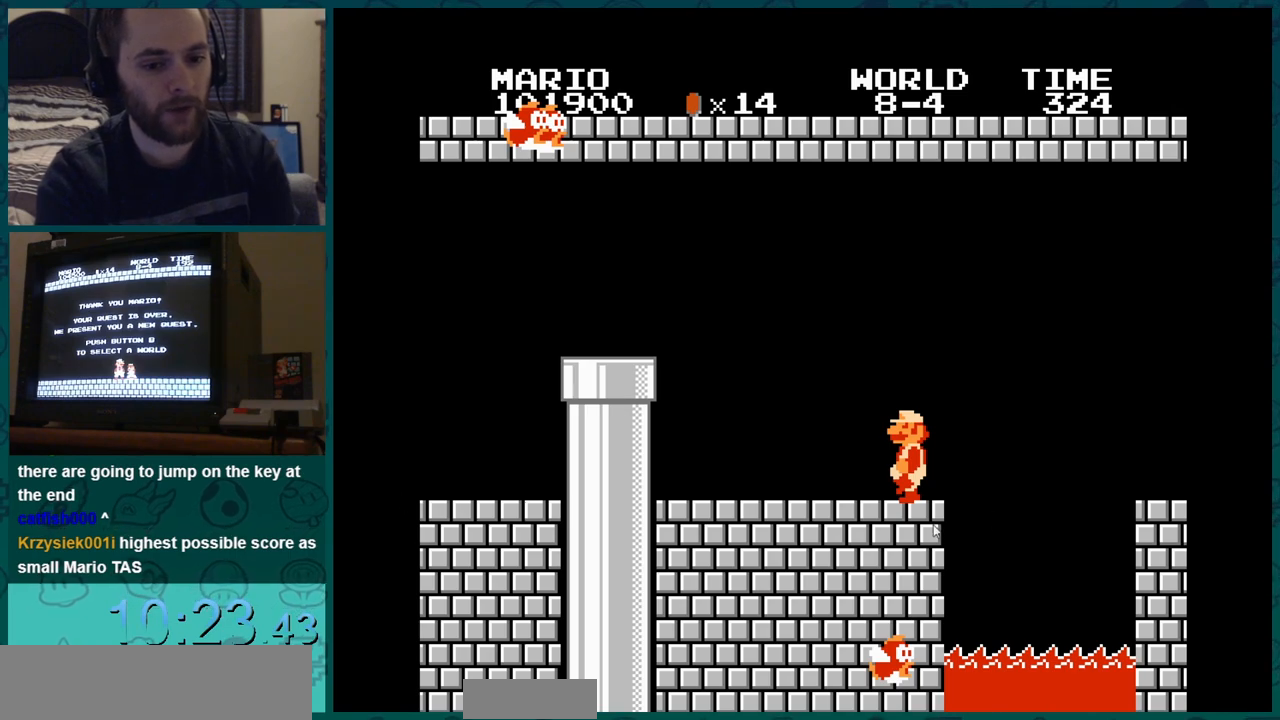
{"buttons": ["A", "B", "DPAD_LEFT"], "events": []}
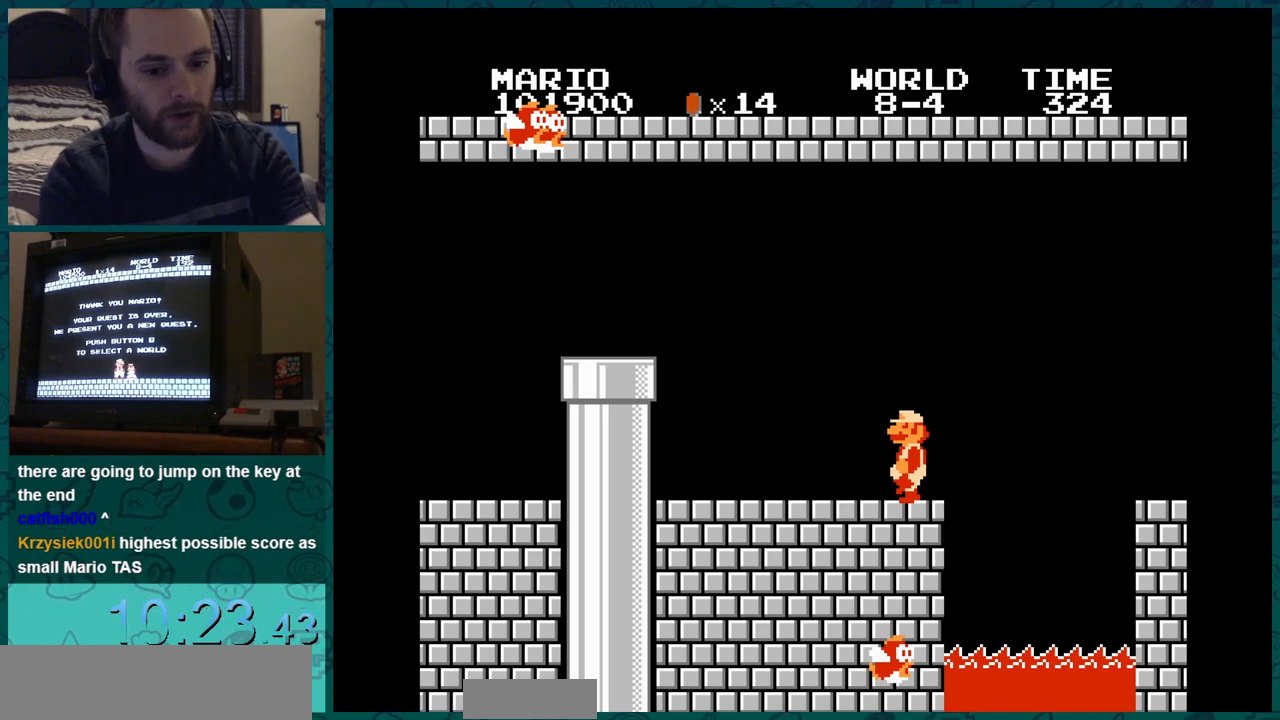
{"buttons": ["A", "B", "DPAD_LEFT"], "events": []}
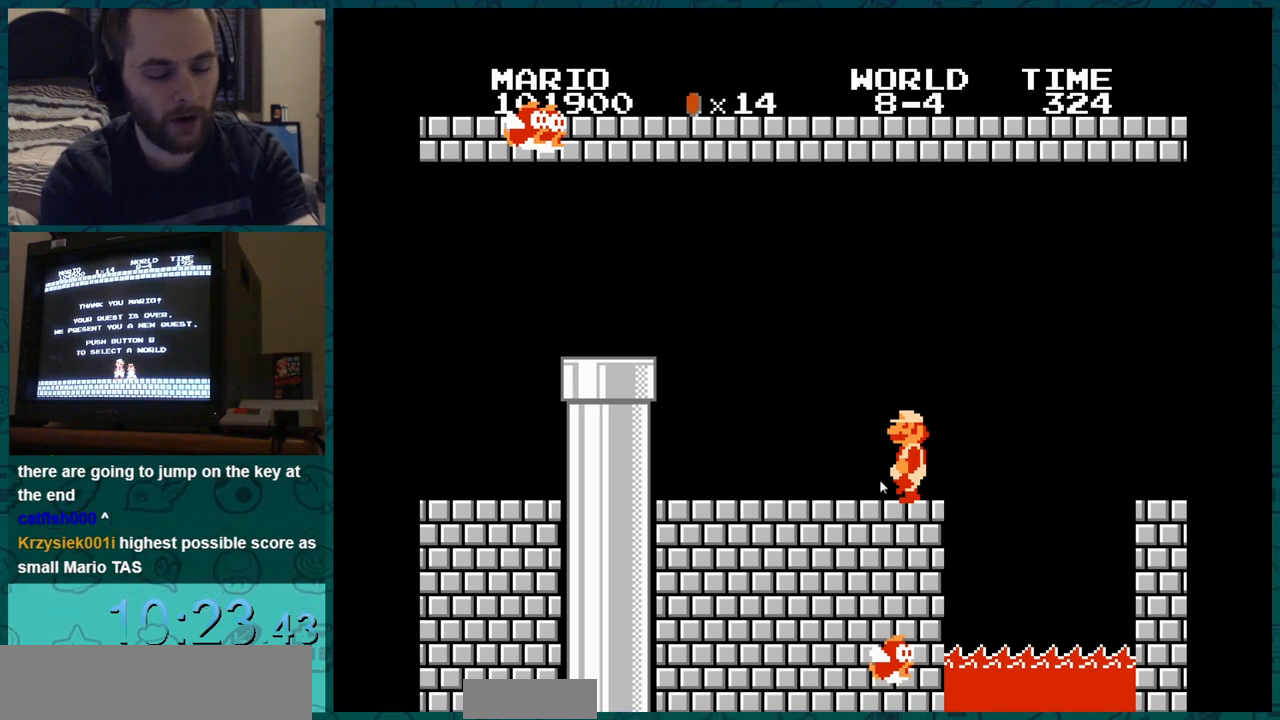
{"buttons": ["A", "B", "DPAD_LEFT"], "events": []}
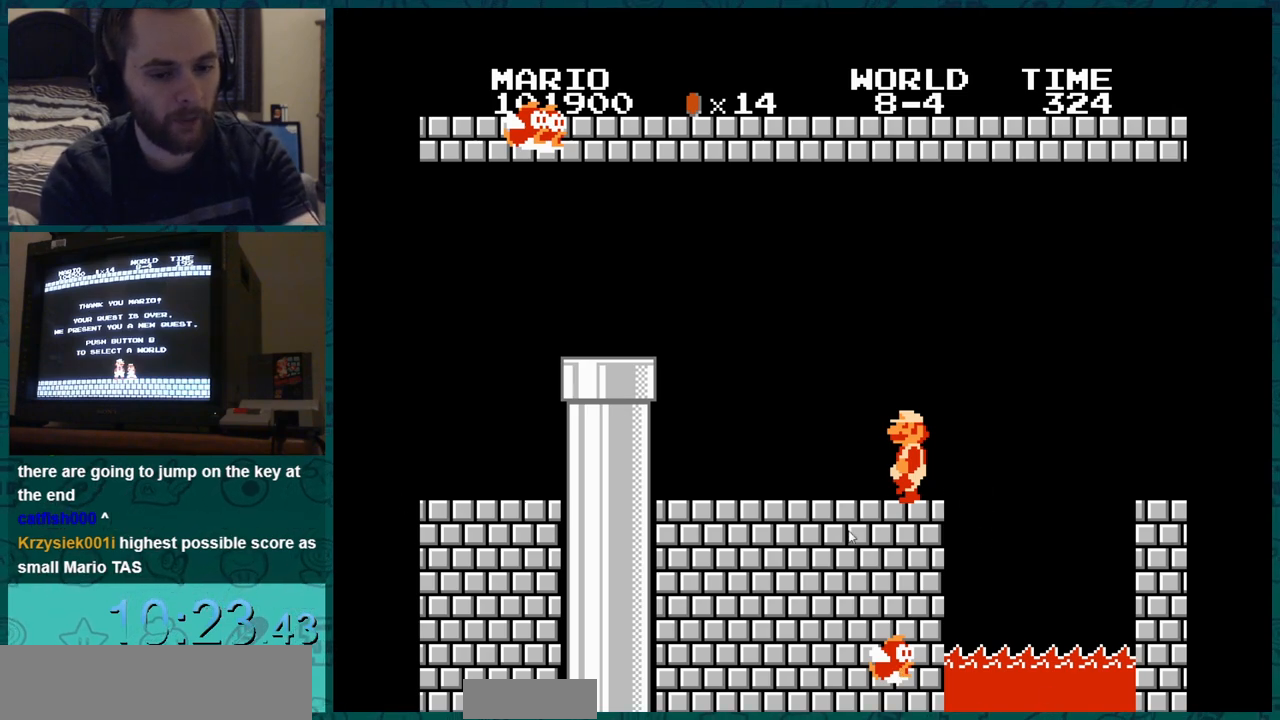
{"buttons": ["A", "B", "DPAD_LEFT"], "events": []}
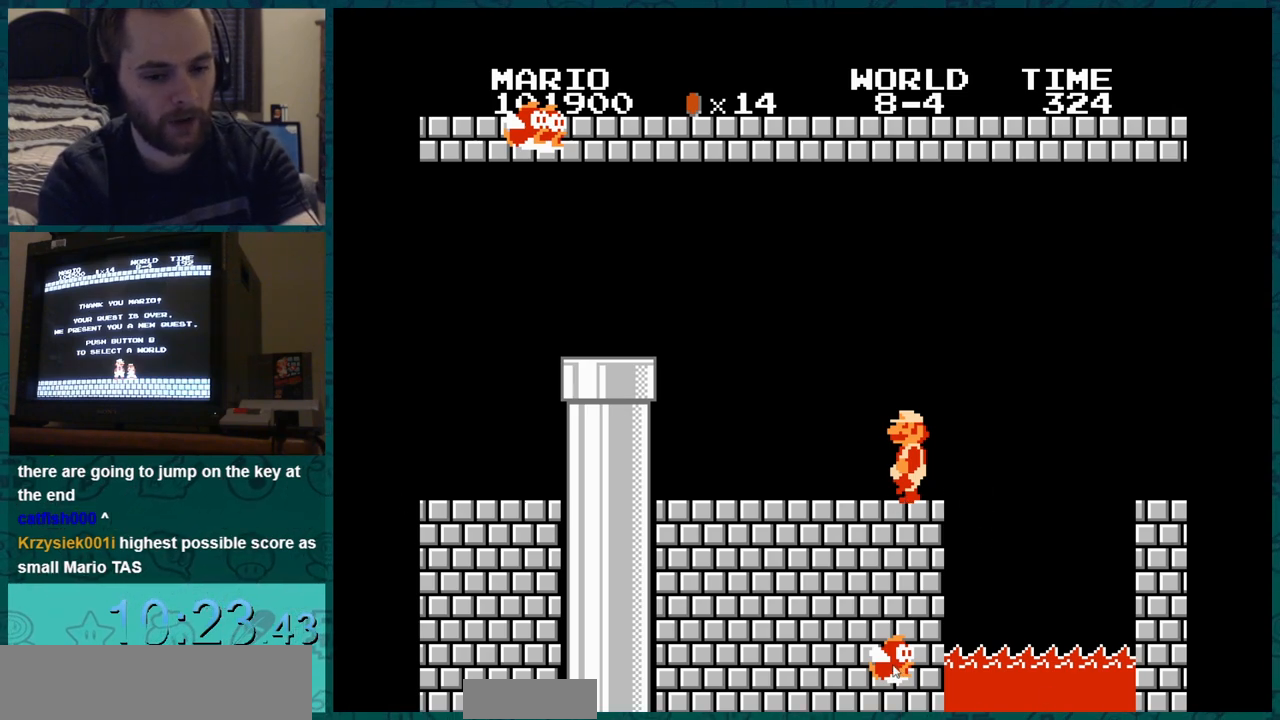
{"buttons": ["A", "B", "DPAD_LEFT"], "events": []}
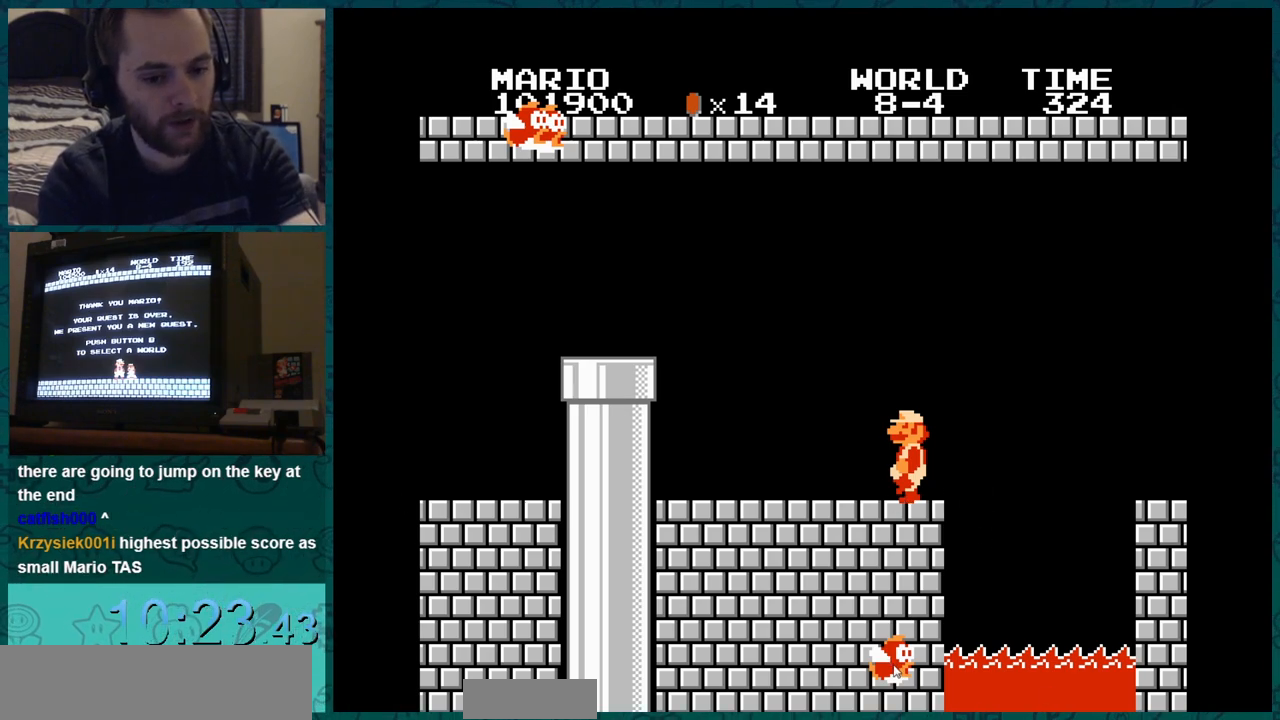
{"buttons": ["A", "B", "DPAD_LEFT"], "events": []}
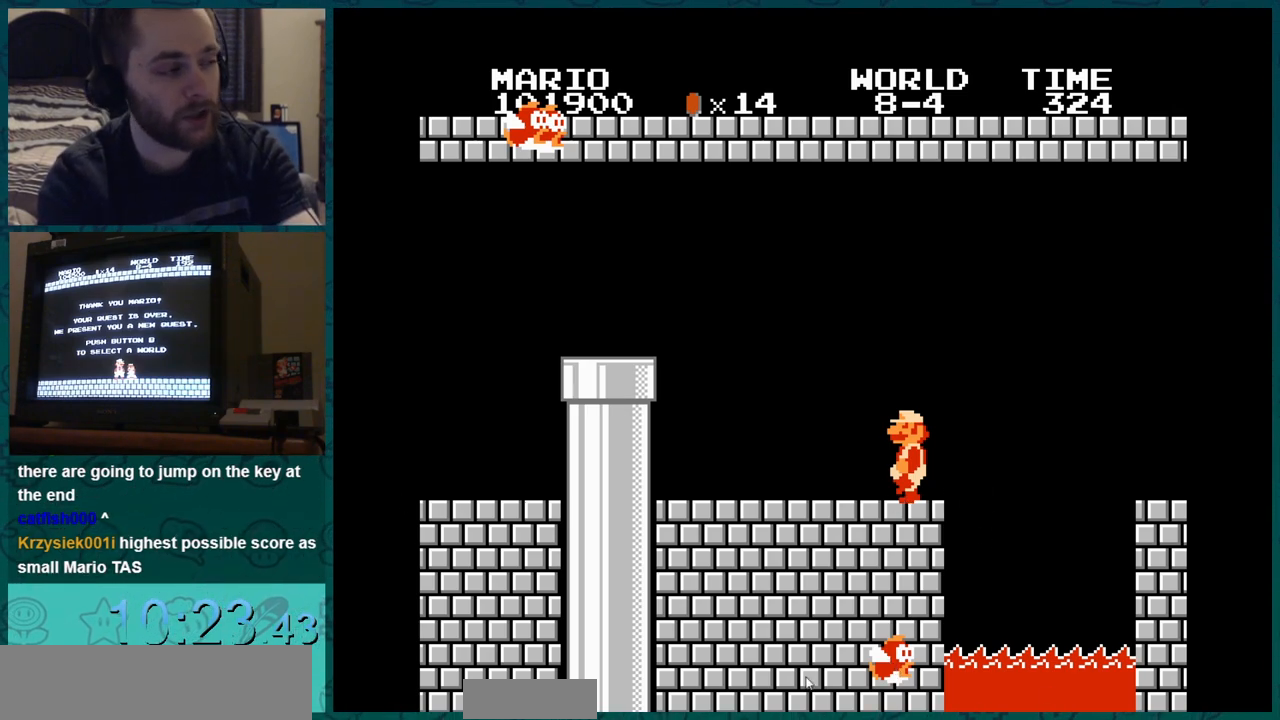
{"buttons": ["A", "B", "DPAD_LEFT"], "events": []}
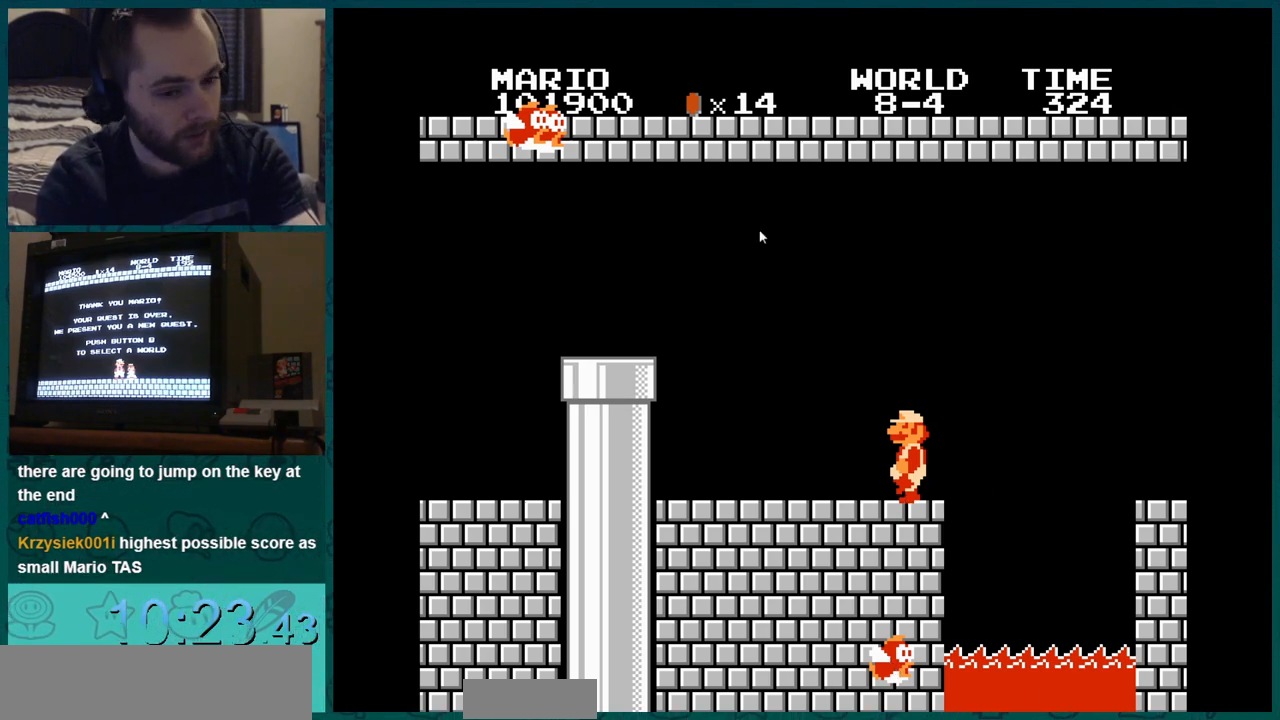
{"buttons": ["A", "B", "DPAD_LEFT"], "events": []}
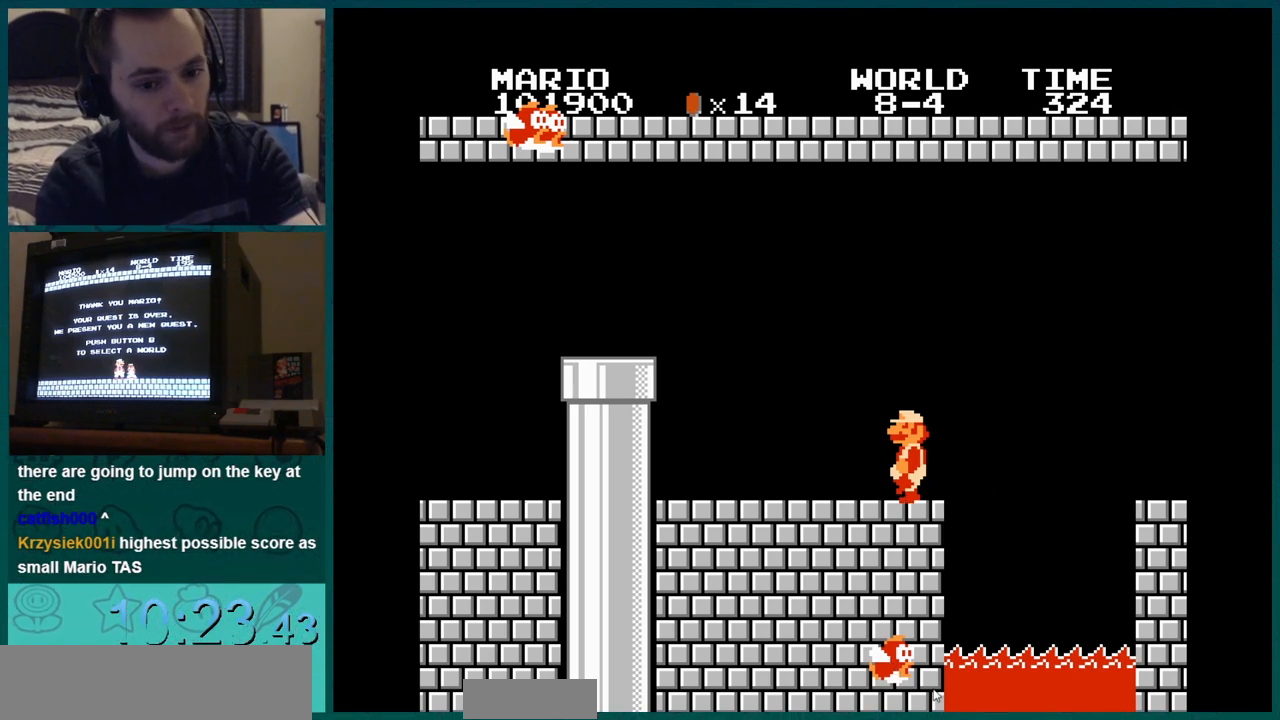
{"buttons": ["A", "B", "DPAD_LEFT"], "events": []}
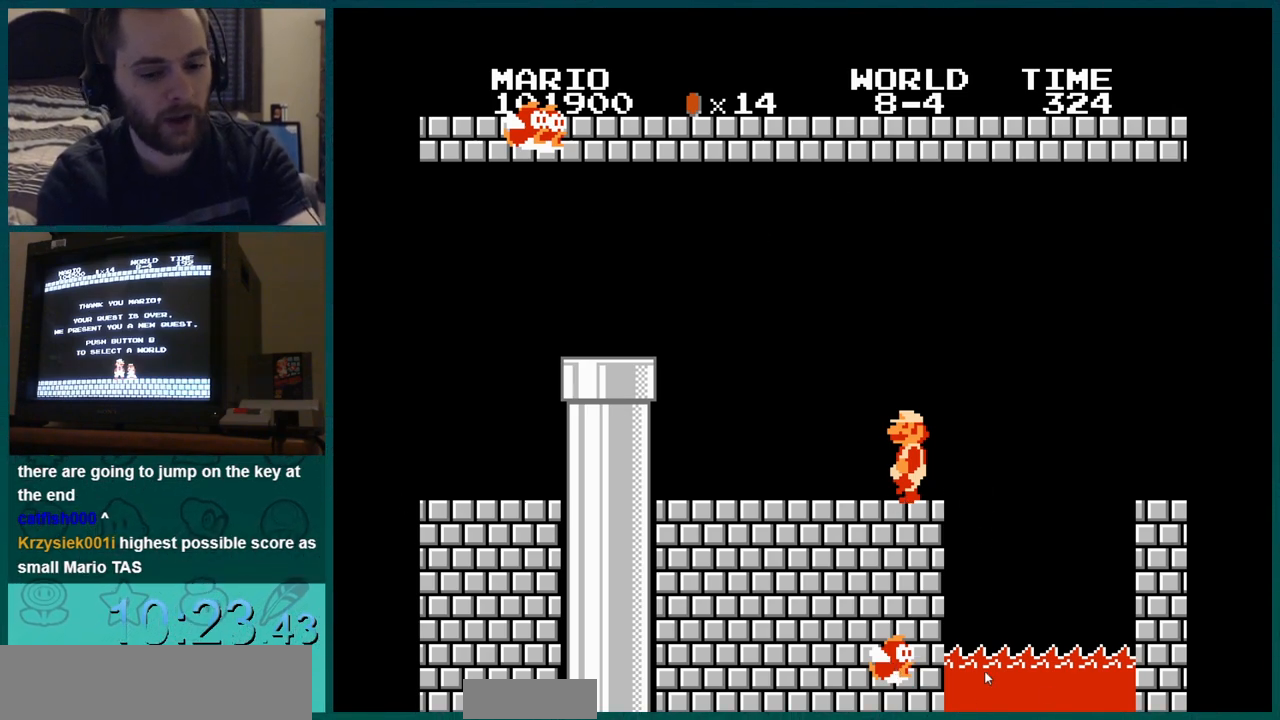
{"buttons": ["A", "B", "DPAD_LEFT"], "events": []}
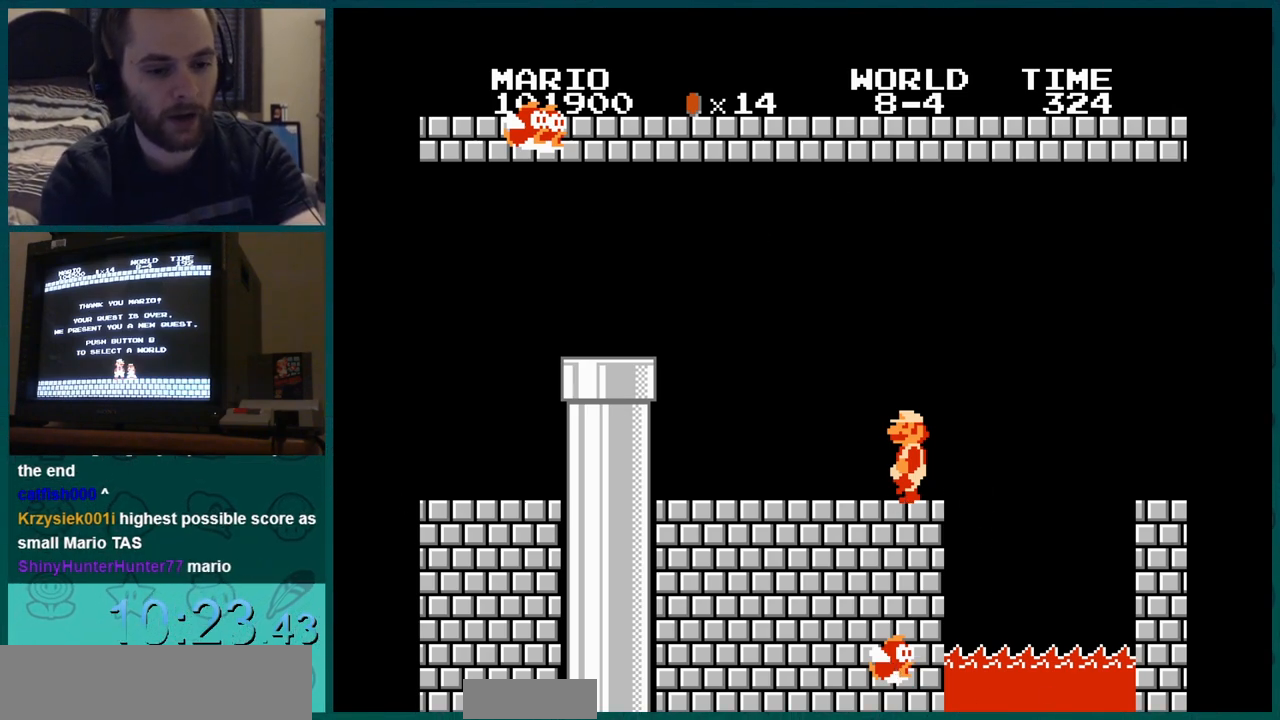
{"buttons": ["A", "B", "DPAD_LEFT"], "events": []}
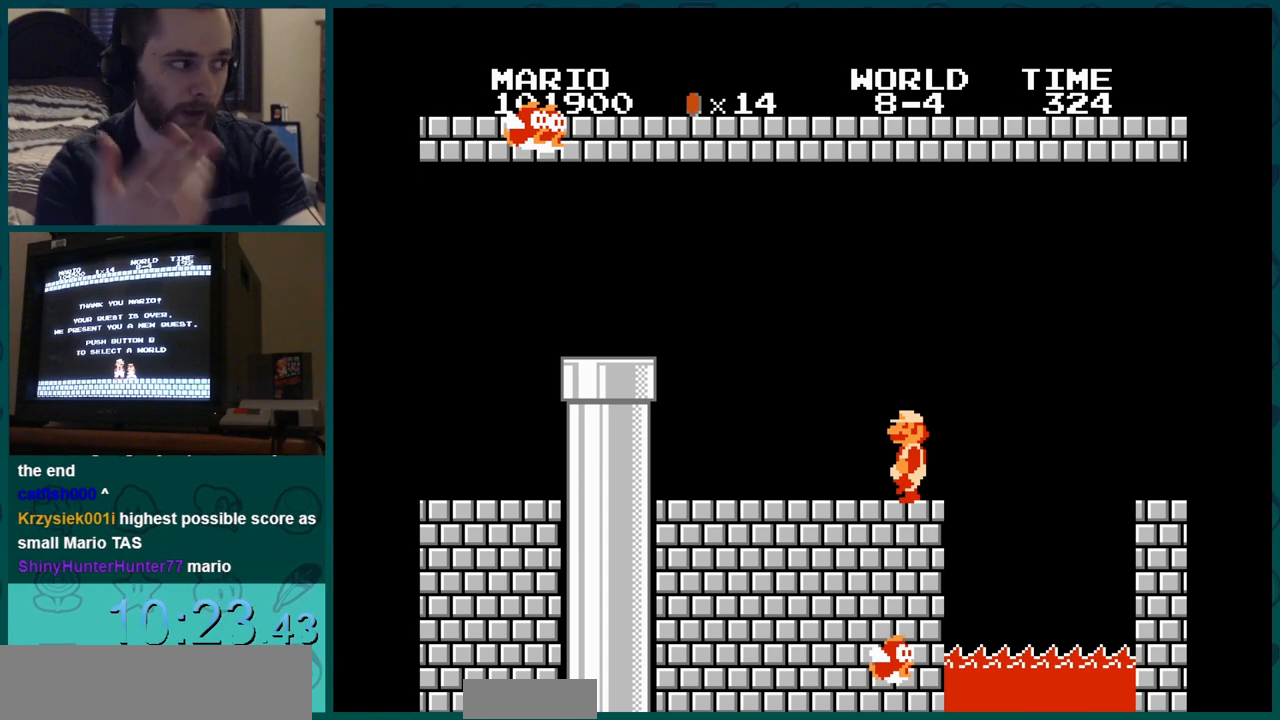
{"buttons": ["A", "B", "DPAD_LEFT"], "events": []}
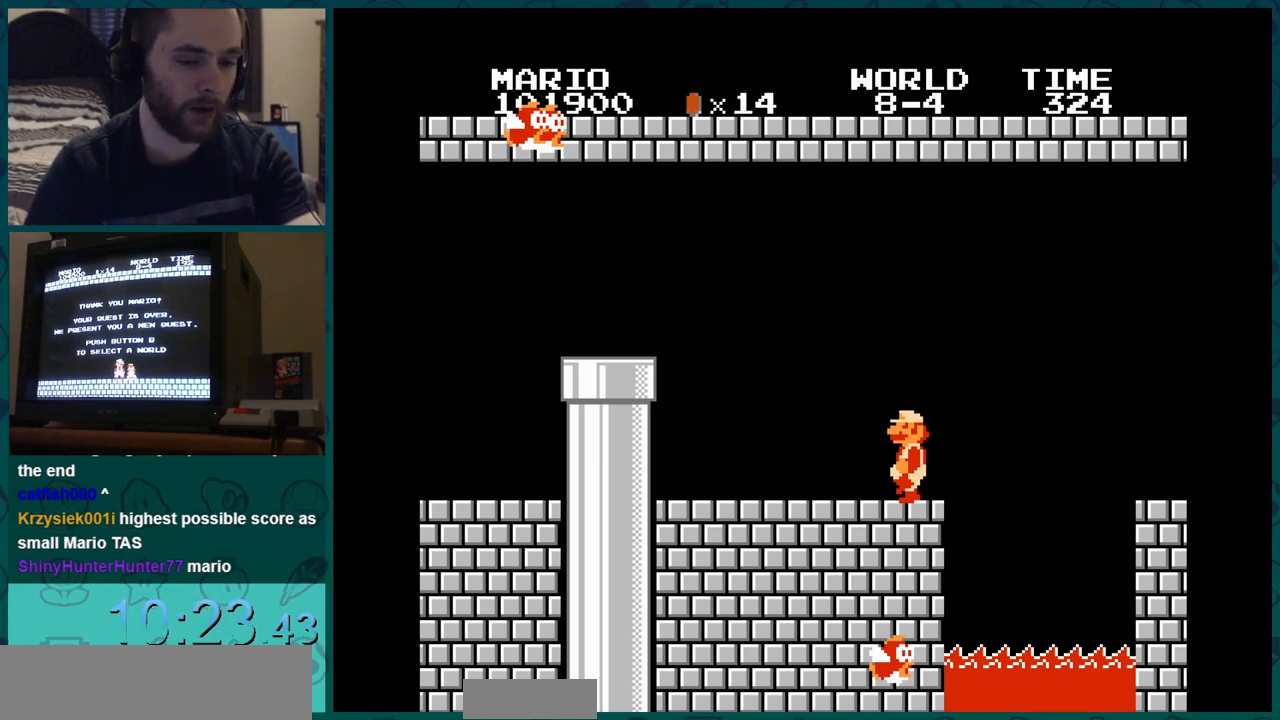
{"buttons": ["A", "B", "DPAD_LEFT"], "events": []}
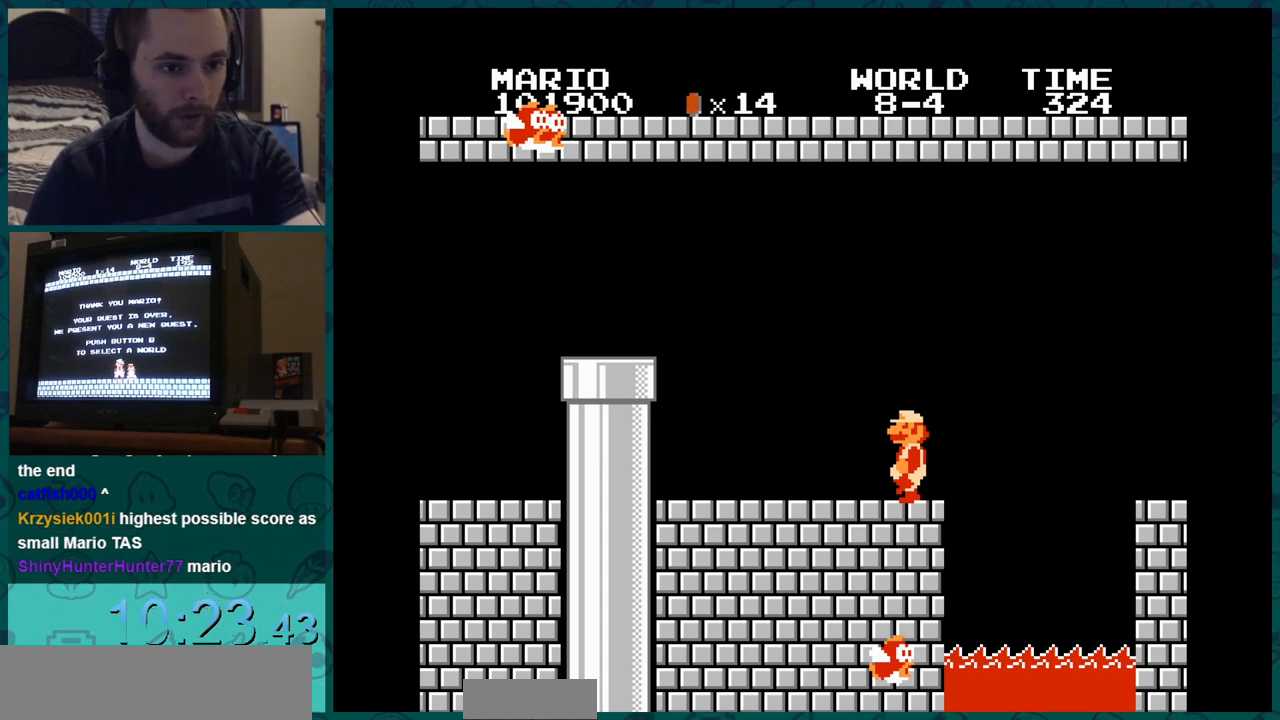
{"buttons": ["A", "B", "DPAD_LEFT"], "events": []}
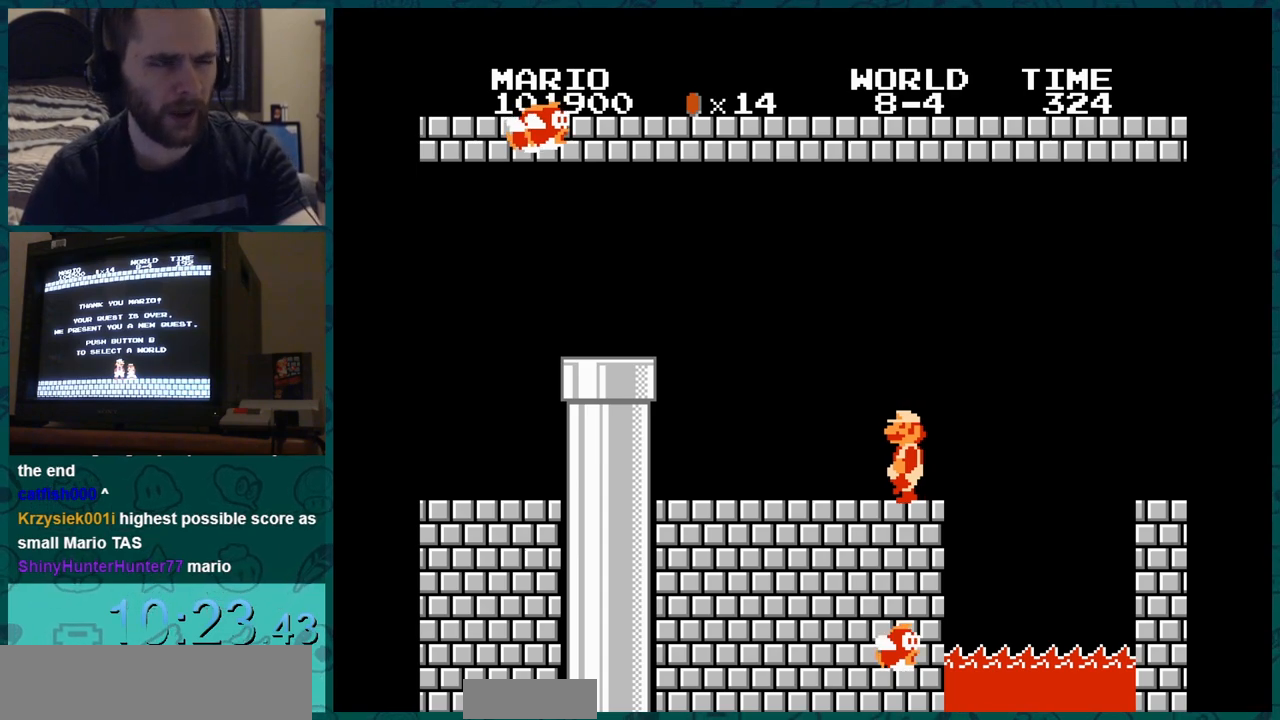
{"buttons": ["A"], "events": [[34, "B", "up"], [50, "B", "down"], [50, "DPAD_LEFT", "up"], [50, "DPAD_RIGHT", "down"], [67, "DPAD_DOWN", "down"], [67, "DPAD_RIGHT", "up"], [117, "B", "up"], [117, "DPAD_DOWN", "up"], [117, "START", "down"], [134, "START", "up"]]}
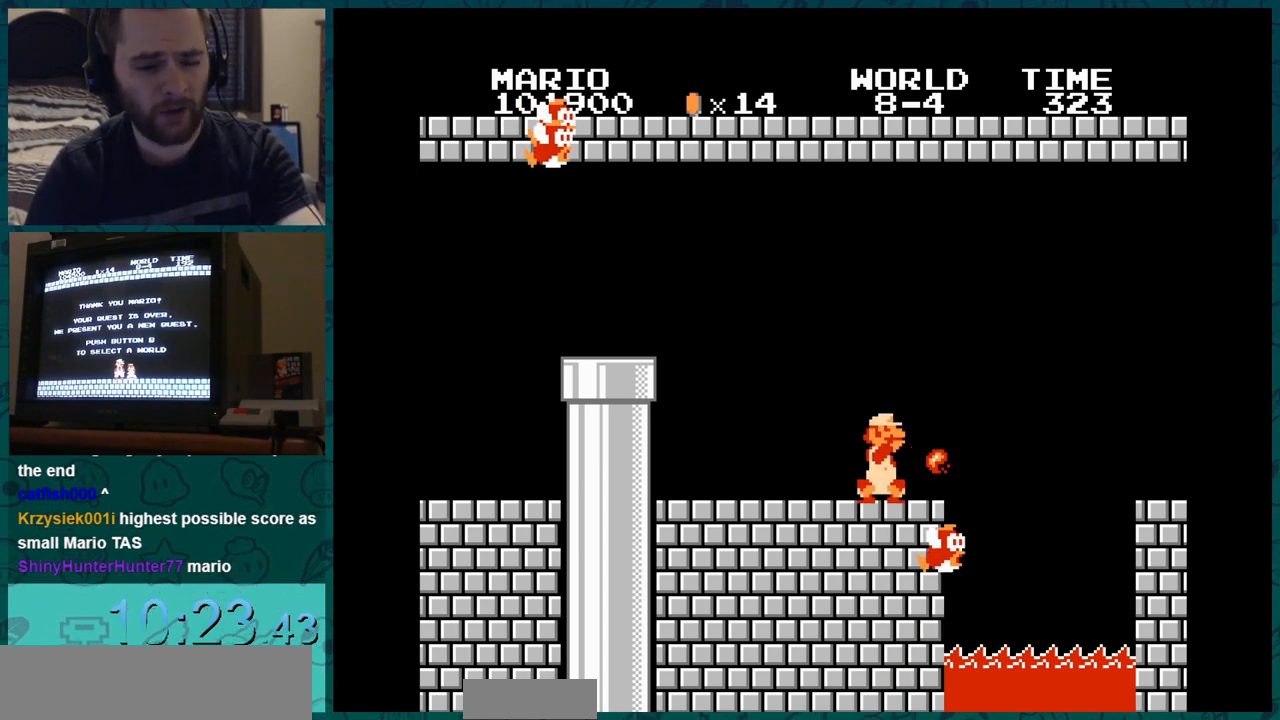
{"buttons": ["A"], "events": []}
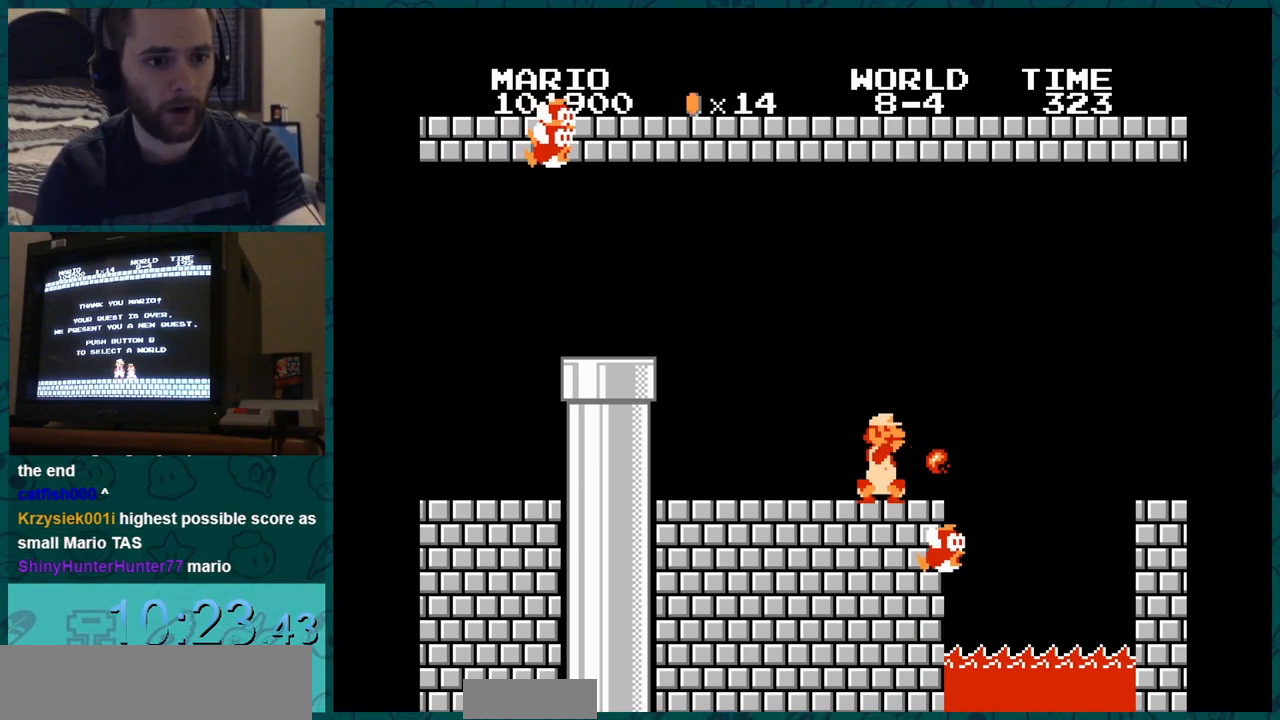
{"buttons": ["A"], "events": []}
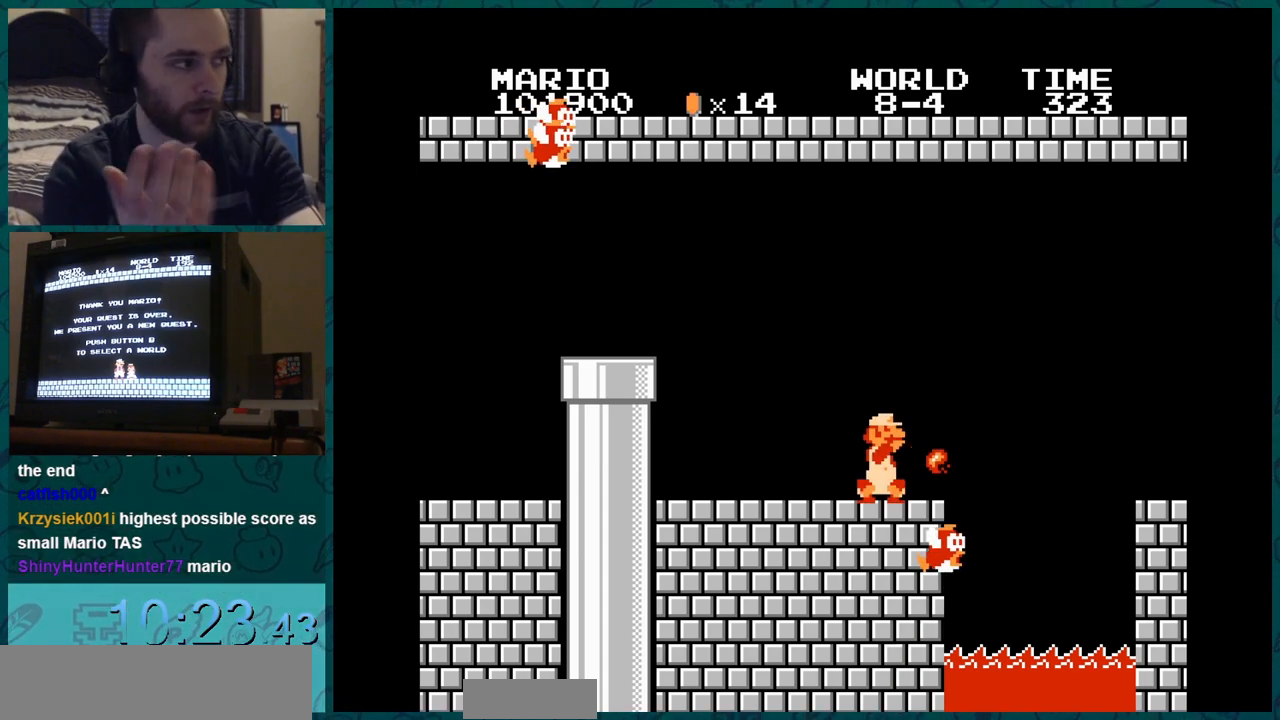
{"buttons": ["A"], "events": []}